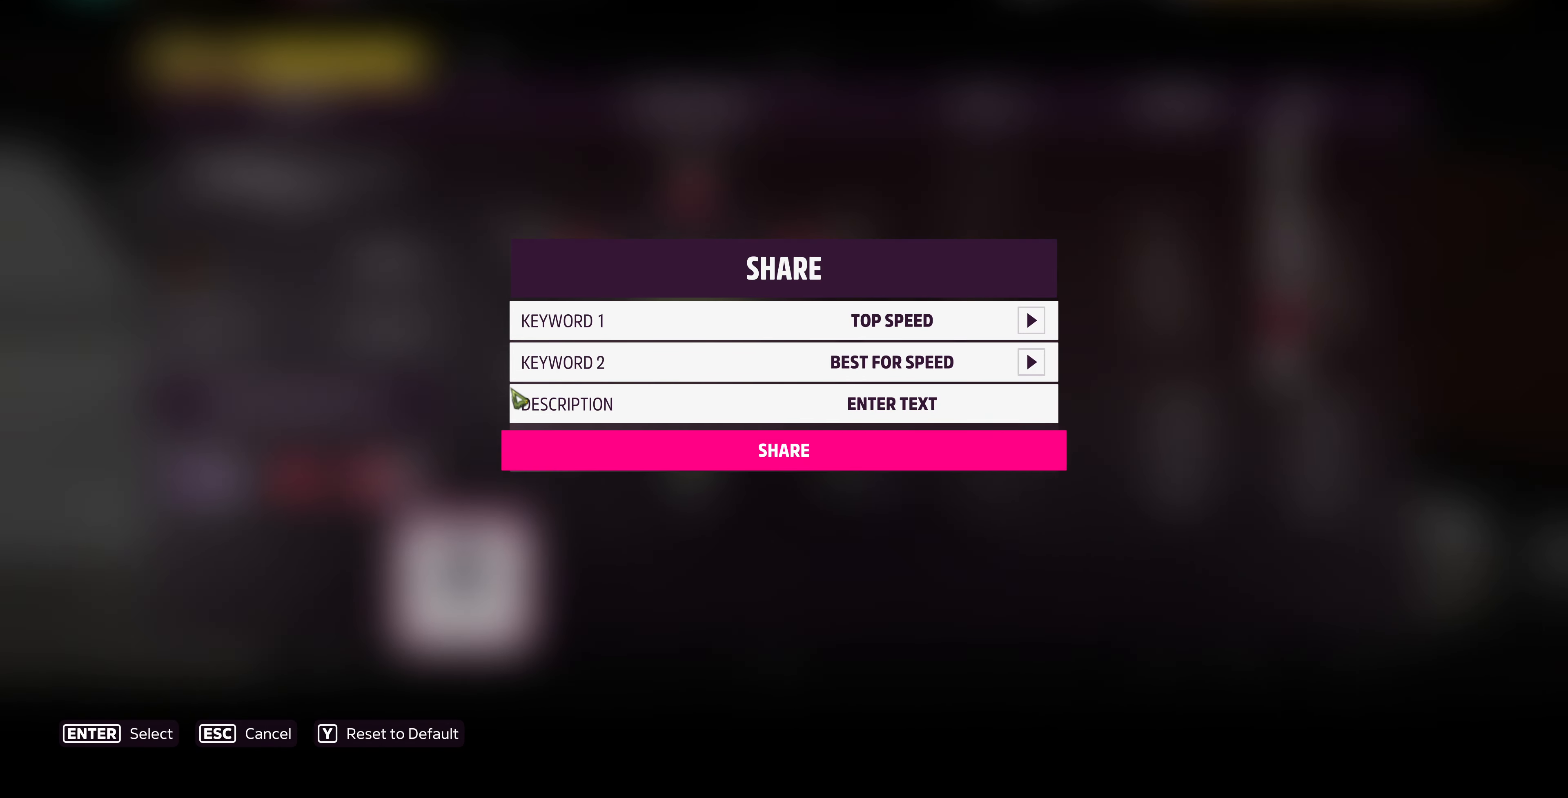
Gameplay with a controller (PlayStation layout); each line is a JSON object with the inputs held at the frame after it. "events" lists button and stick changes between this image and that frame as [ms after this image, input, new state], when the widget could be followed in between.
{"buttons": ["DPAD_UP"], "left_stick": "center", "right_stick": "center", "events": [[300, "DPAD_UP", "down"], [434, "DPAD_UP", "up"], [500, "DPAD_UP", "down"]]}
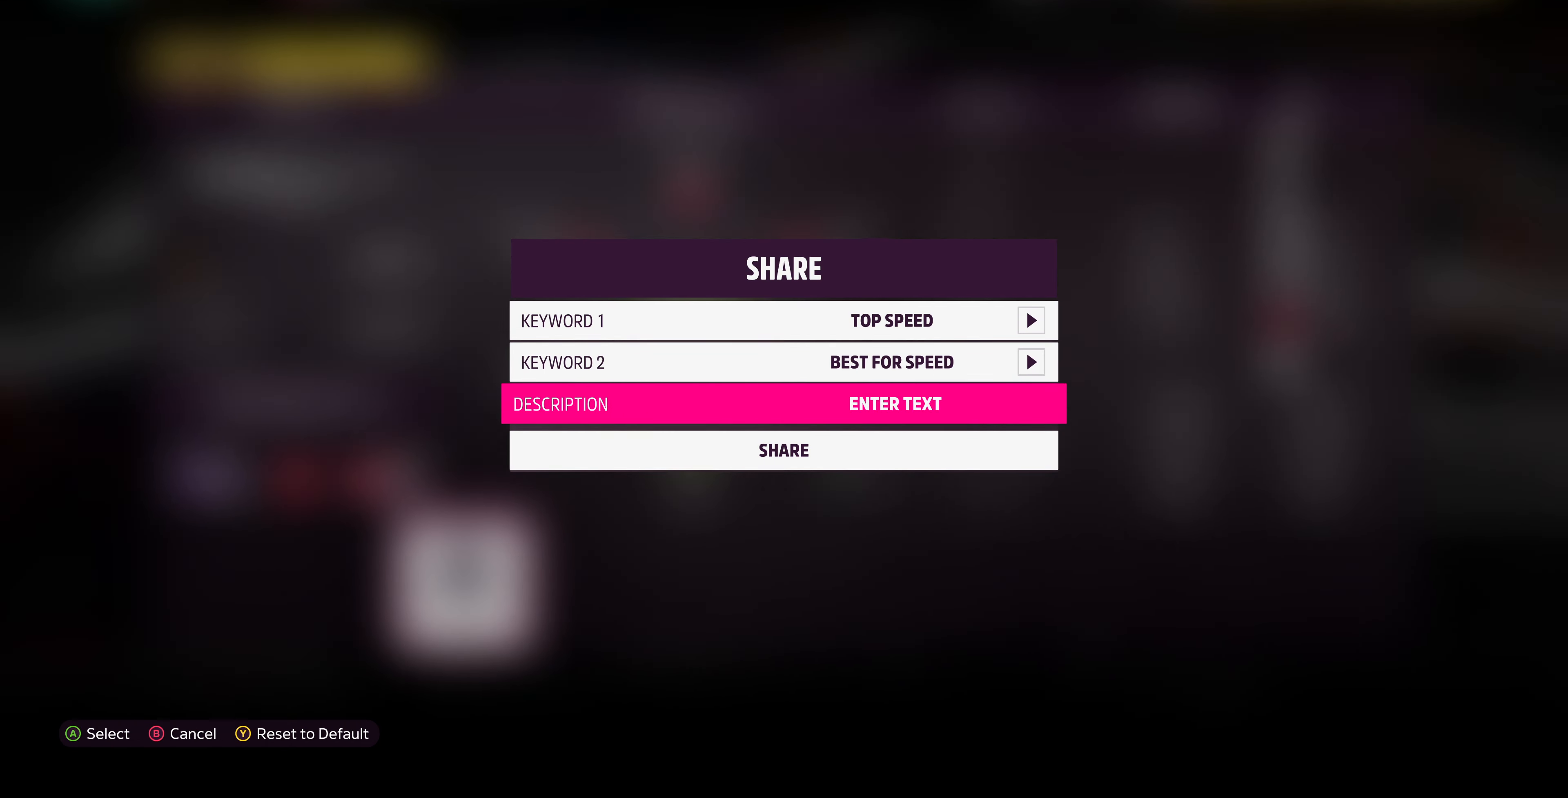
{"buttons": [], "left_stick": "center", "right_stick": "center", "events": [[134, "DPAD_UP", "up"], [200, "DPAD_UP", "down"], [267, "DPAD_UP", "up"], [367, "DPAD_RIGHT", "down"], [500, "DPAD_RIGHT", "up"]]}
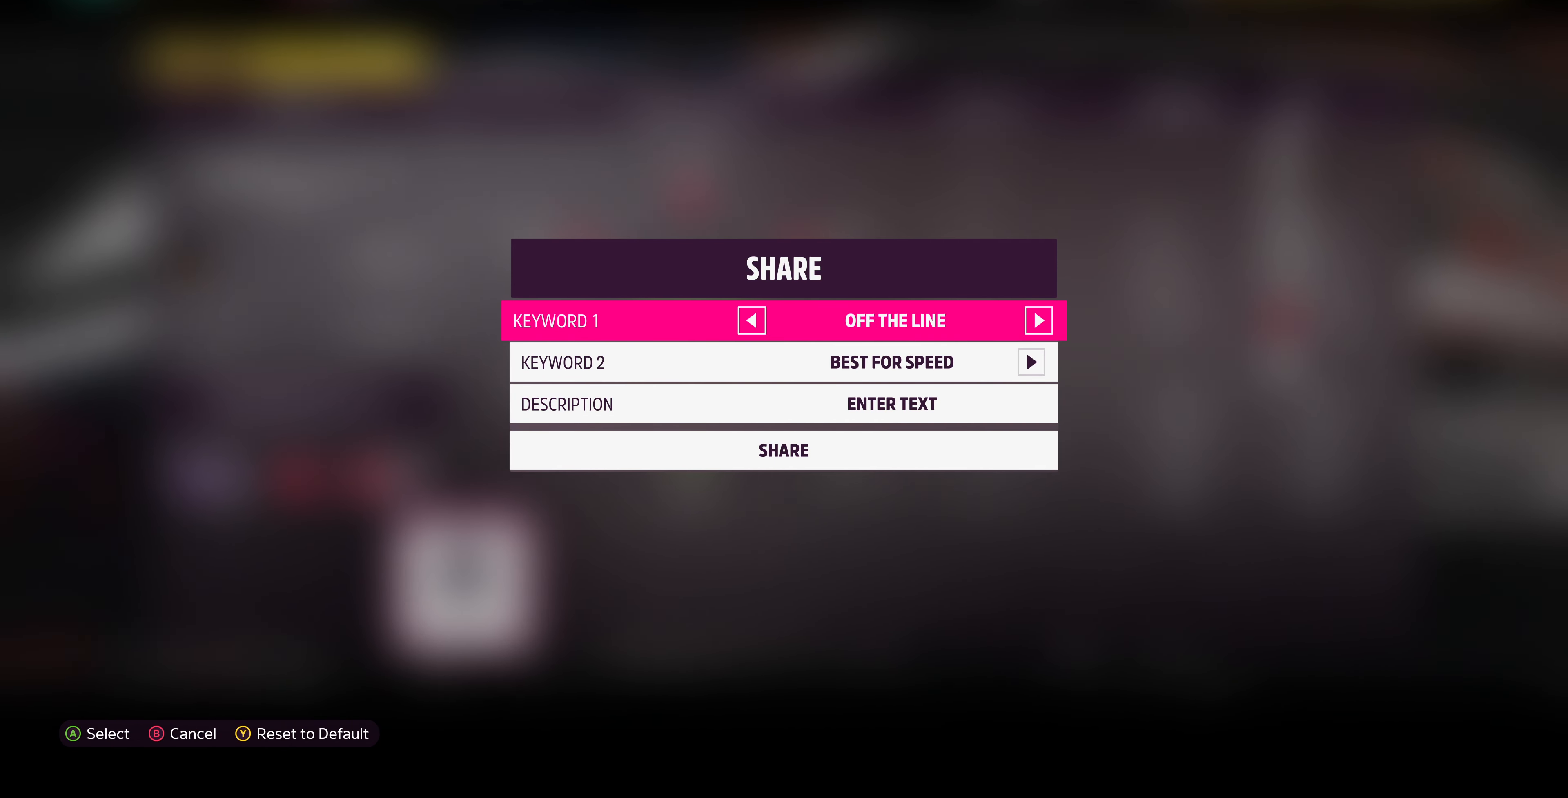
{"buttons": ["DPAD_RIGHT"], "left_stick": "center", "right_stick": "center", "events": [[100, "DPAD_RIGHT", "down"], [200, "DPAD_RIGHT", "up"], [300, "DPAD_RIGHT", "down"], [400, "DPAD_RIGHT", "up"], [500, "DPAD_RIGHT", "down"]]}
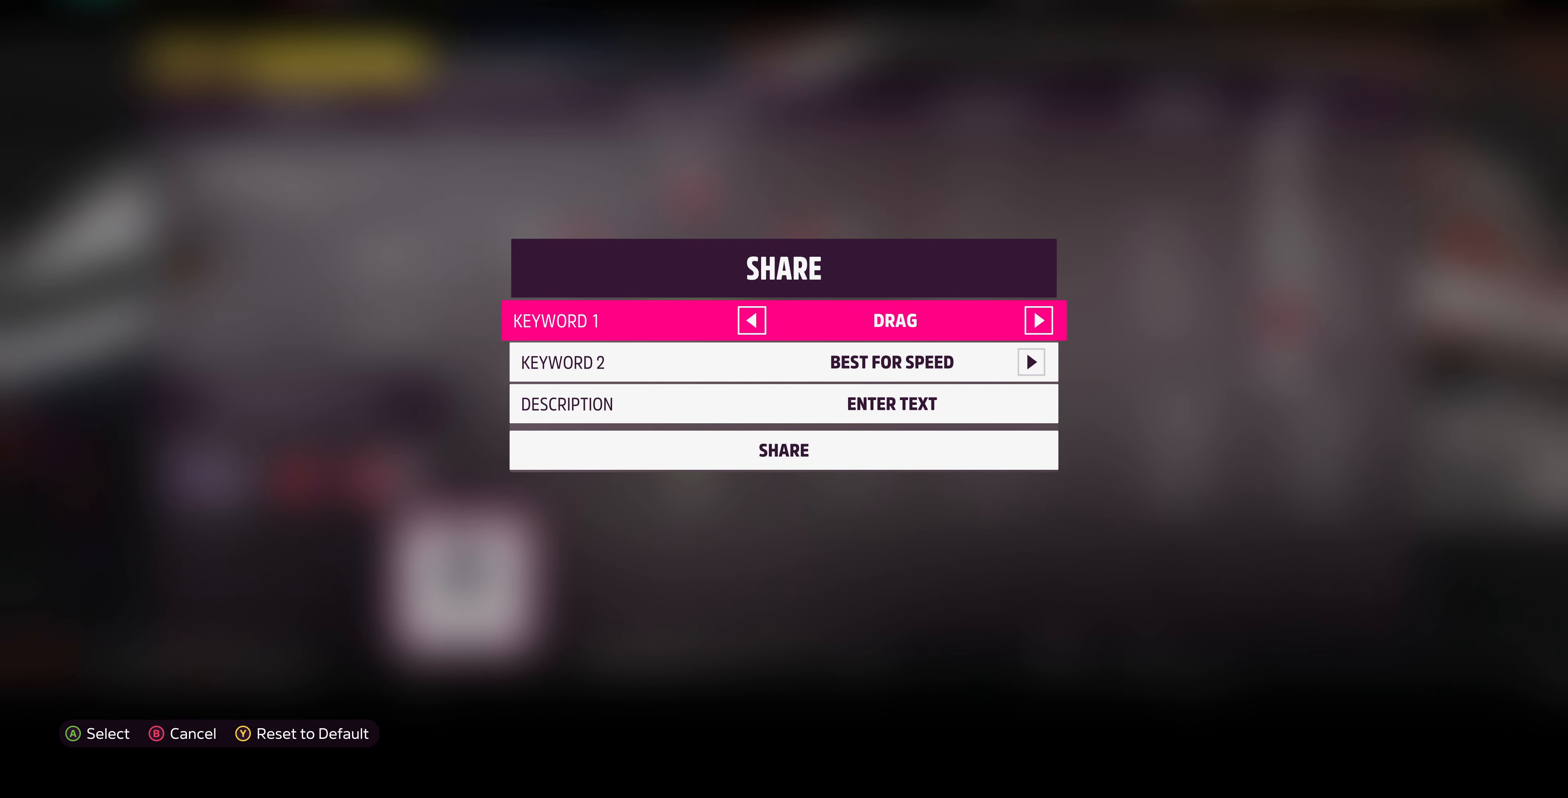
{"buttons": [], "left_stick": "center", "right_stick": "center", "events": [[67, "DPAD_RIGHT", "up"], [134, "DPAD_RIGHT", "down"], [234, "DPAD_RIGHT", "up"], [334, "DPAD_RIGHT", "down"], [467, "DPAD_RIGHT", "up"]]}
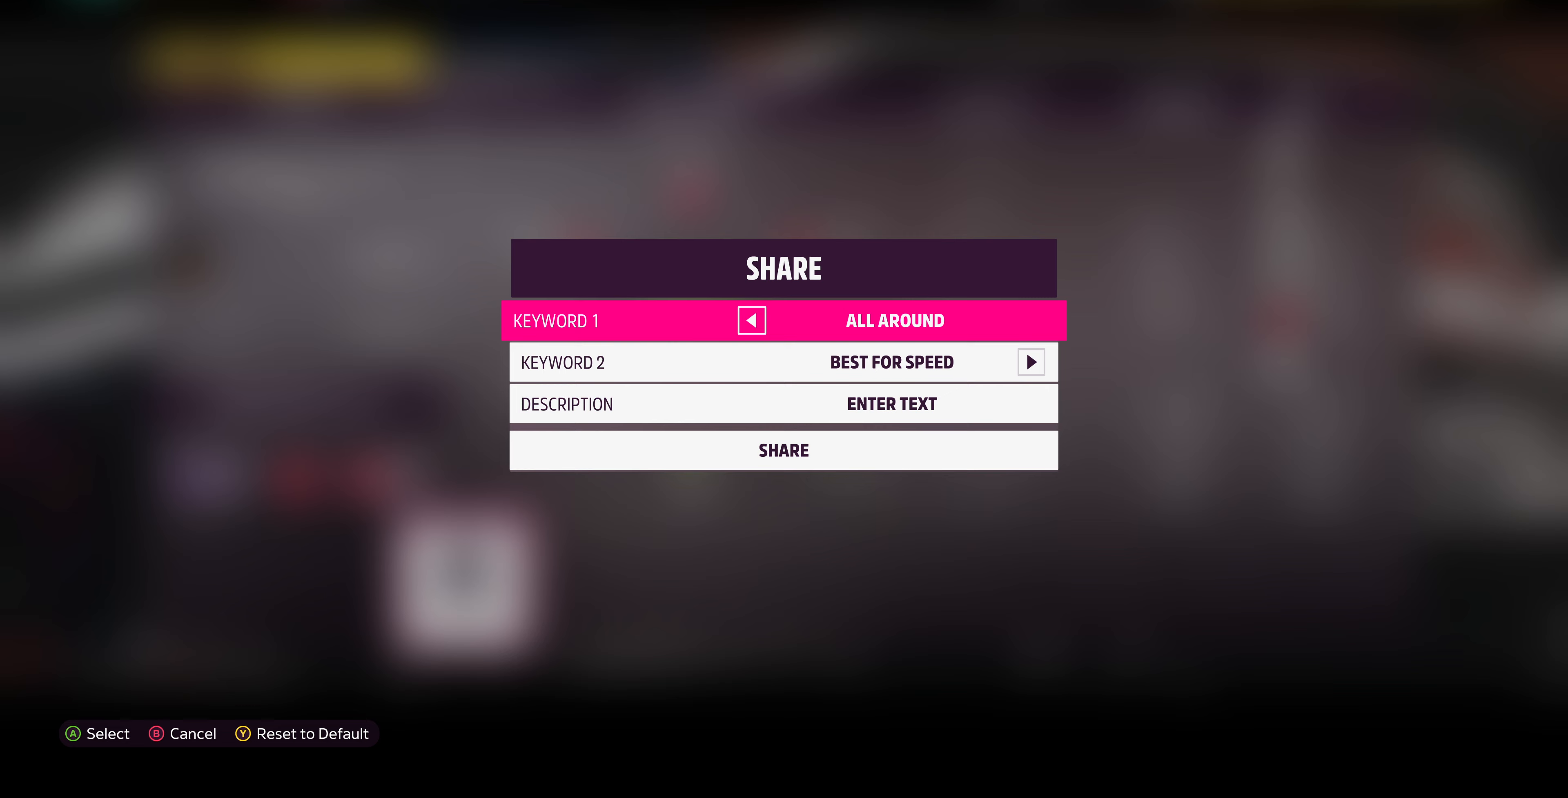
{"buttons": [], "left_stick": "center", "right_stick": "center", "events": [[100, "DPAD_RIGHT", "down"], [200, "DPAD_RIGHT", "up"], [367, "DPAD_LEFT", "down"], [467, "DPAD_LEFT", "up"]]}
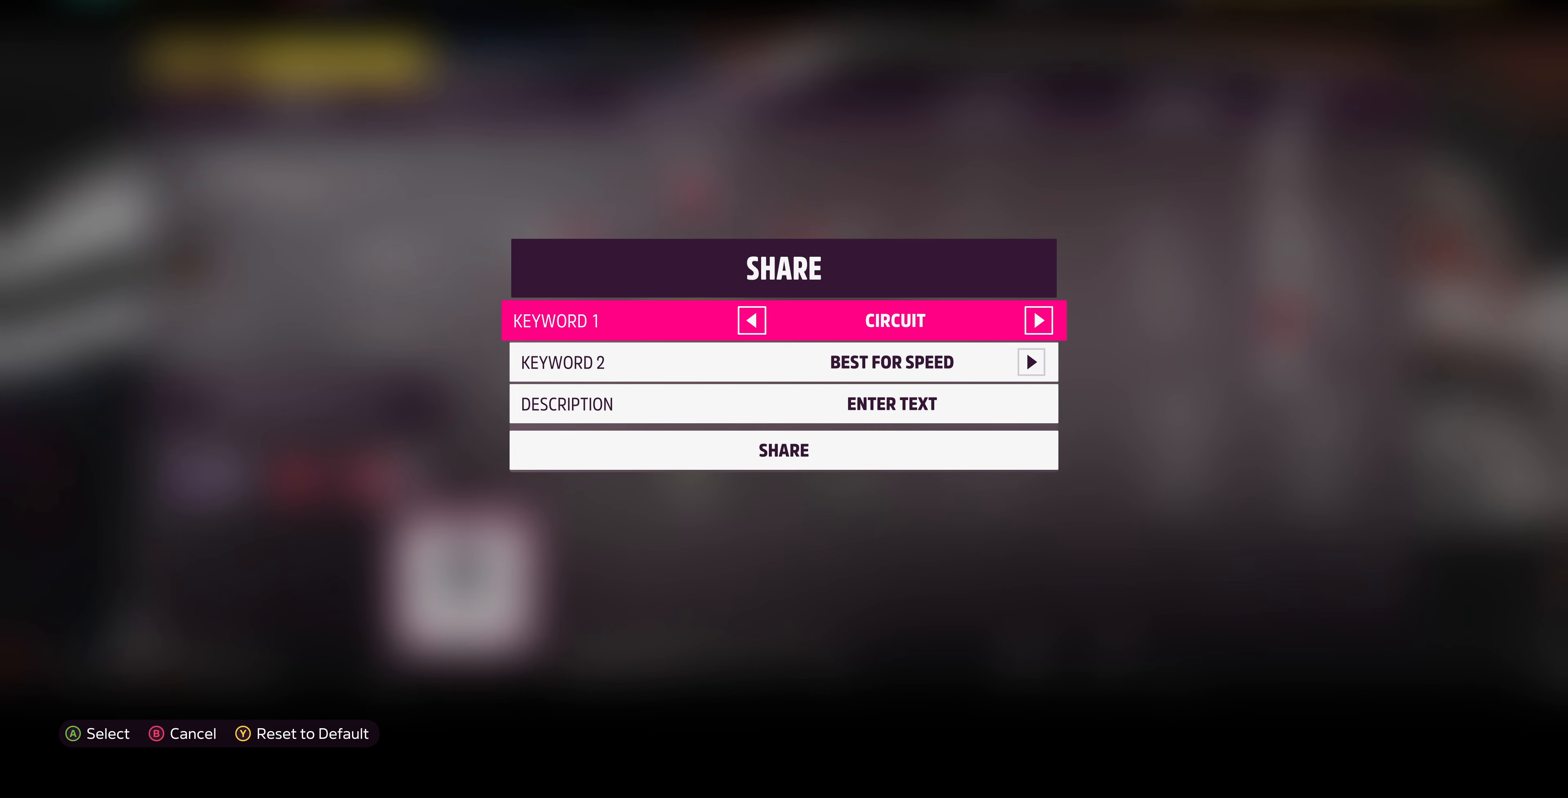
{"buttons": [], "left_stick": "center", "right_stick": "center", "events": [[67, "DPAD_DOWN", "down"], [167, "DPAD_DOWN", "up"], [333, "DPAD_RIGHT", "down"], [433, "DPAD_RIGHT", "up"]]}
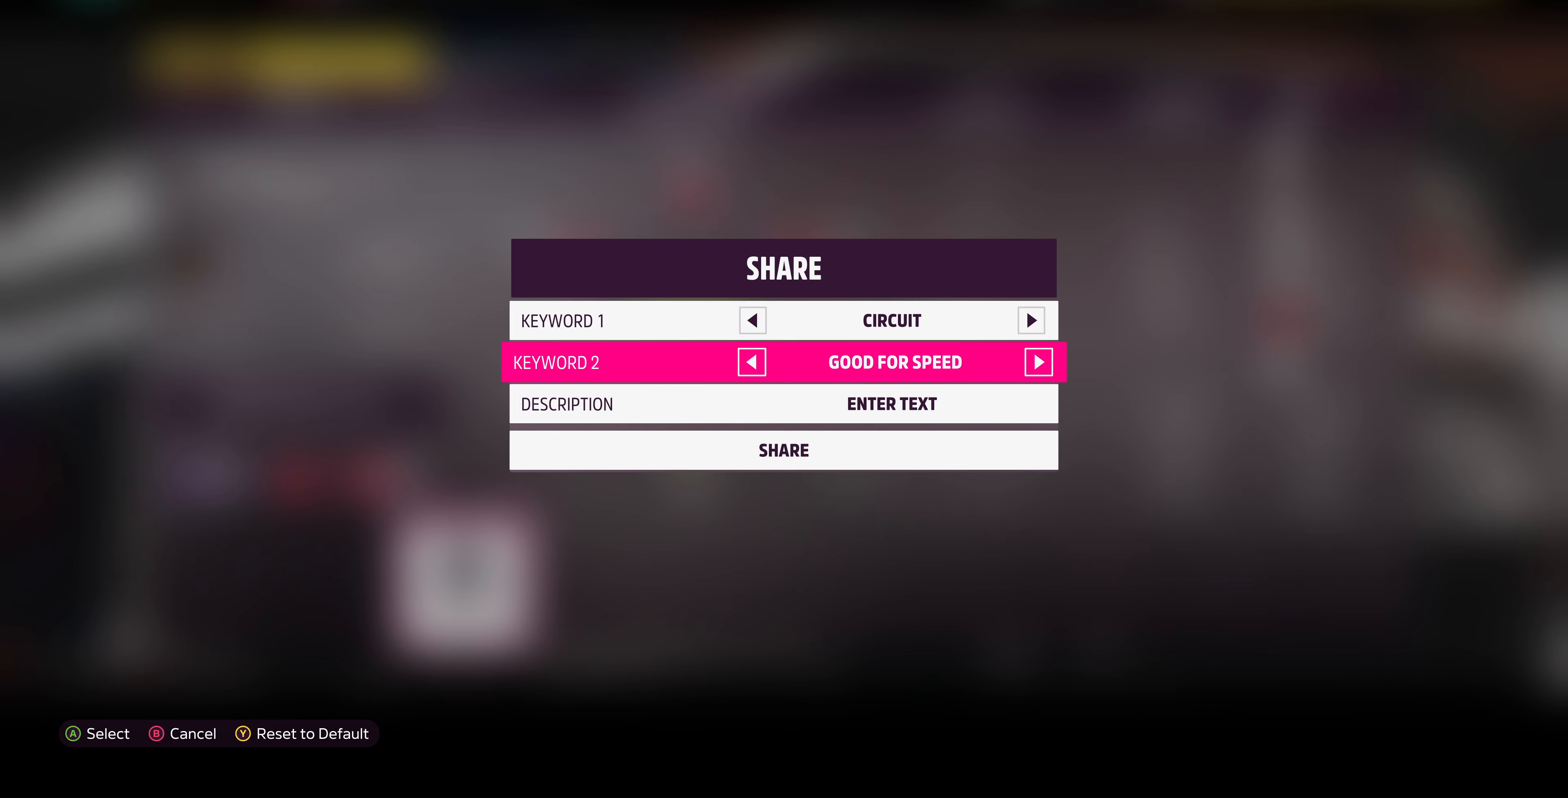
{"buttons": ["DPAD_RIGHT"], "left_stick": "center", "right_stick": "center", "events": [[33, "DPAD_RIGHT", "down"], [133, "DPAD_RIGHT", "up"], [233, "DPAD_RIGHT", "down"], [333, "DPAD_RIGHT", "up"], [433, "DPAD_RIGHT", "down"]]}
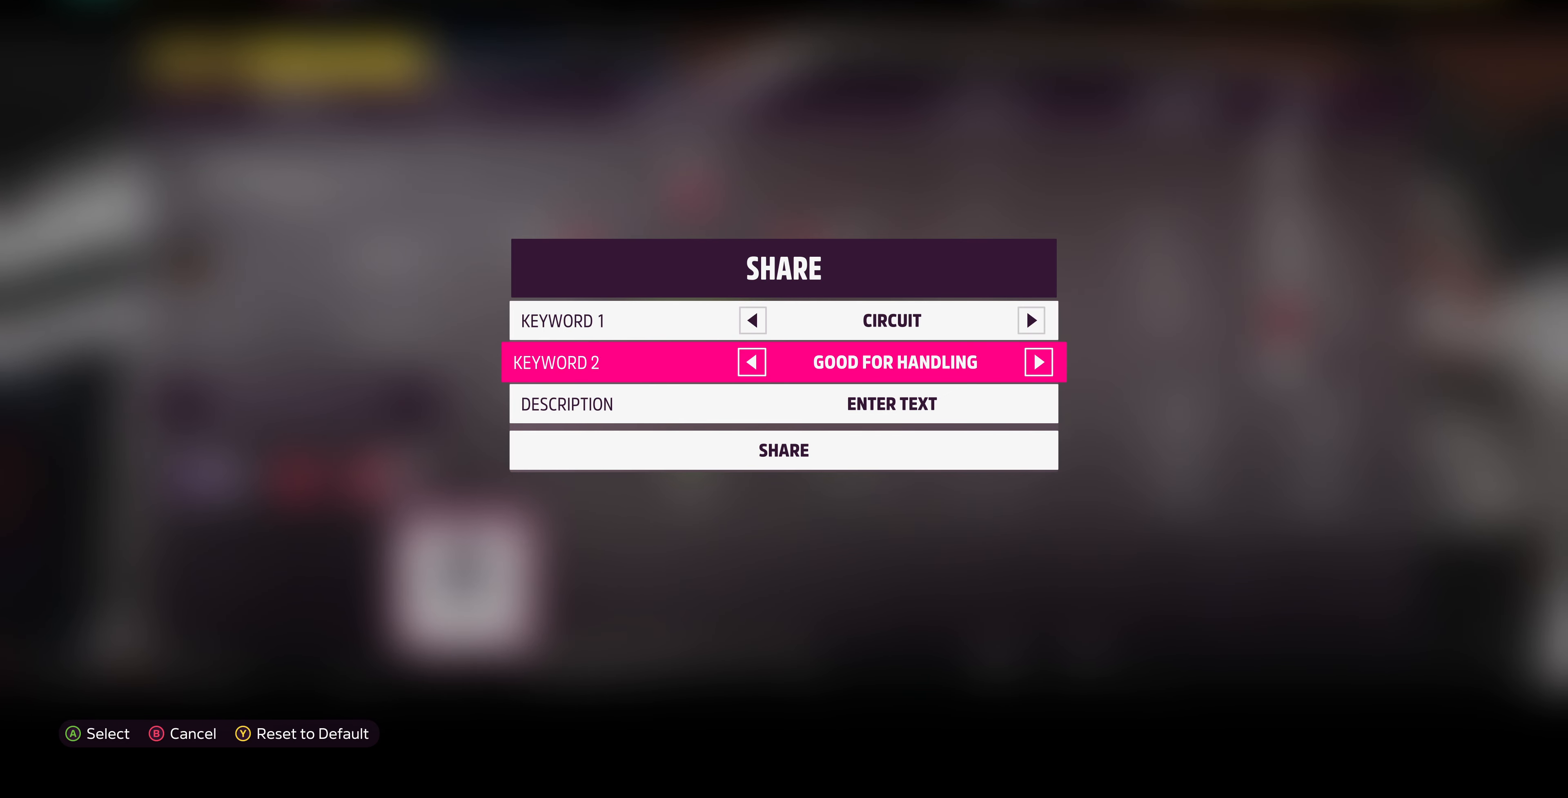
{"buttons": ["DPAD_RIGHT"], "left_stick": "center", "right_stick": "center", "events": [[33, "DPAD_RIGHT", "up"], [100, "DPAD_RIGHT", "down"], [233, "DPAD_RIGHT", "up"], [333, "DPAD_RIGHT", "down"], [400, "DPAD_RIGHT", "up"], [500, "DPAD_RIGHT", "down"]]}
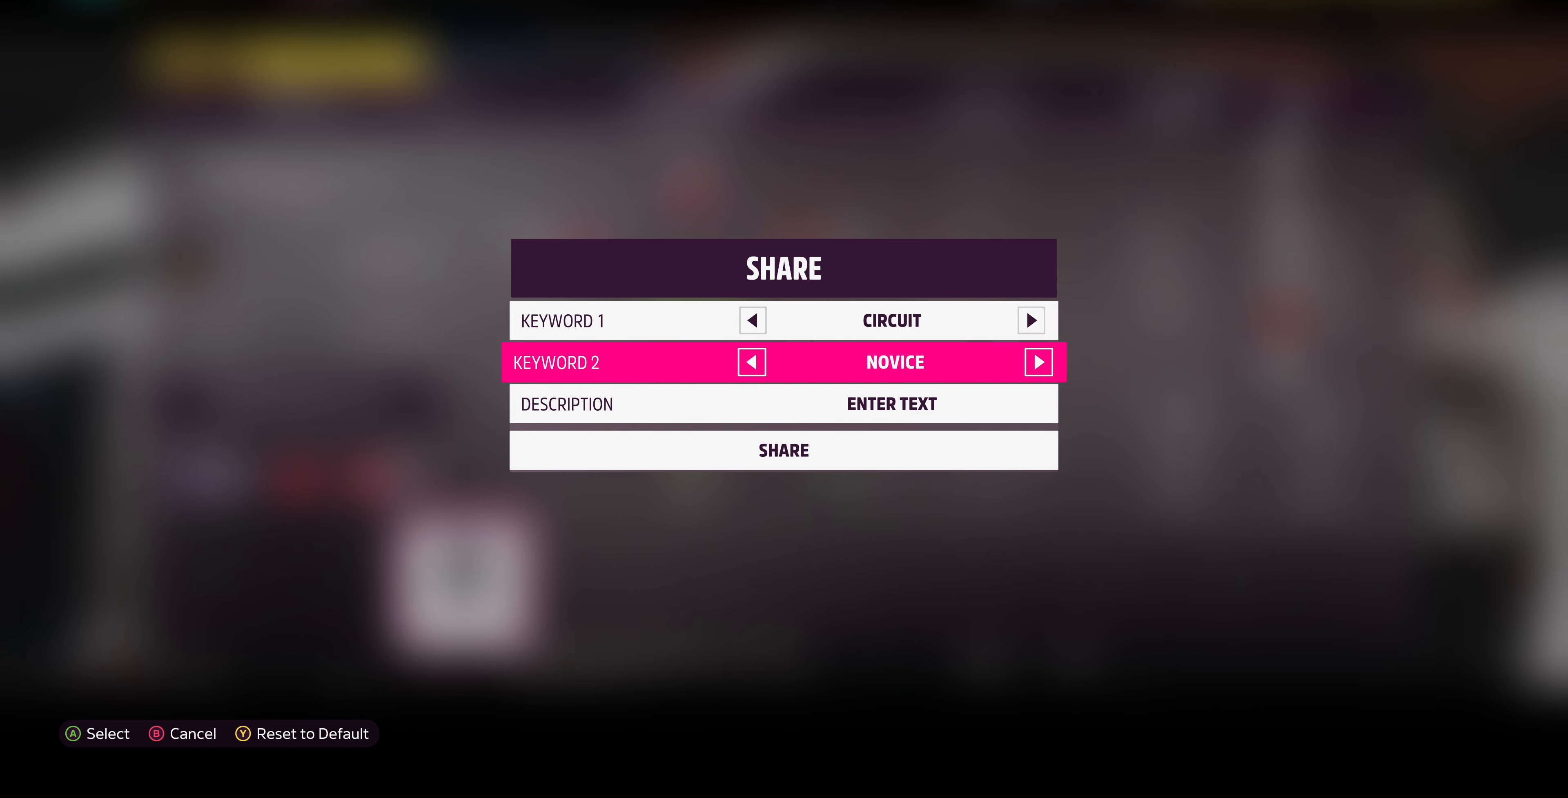
{"buttons": ["DPAD_RIGHT"], "left_stick": "center", "right_stick": "center", "events": [[133, "DPAD_RIGHT", "up"], [200, "DPAD_RIGHT", "down"], [333, "DPAD_RIGHT", "up"], [467, "DPAD_RIGHT", "down"]]}
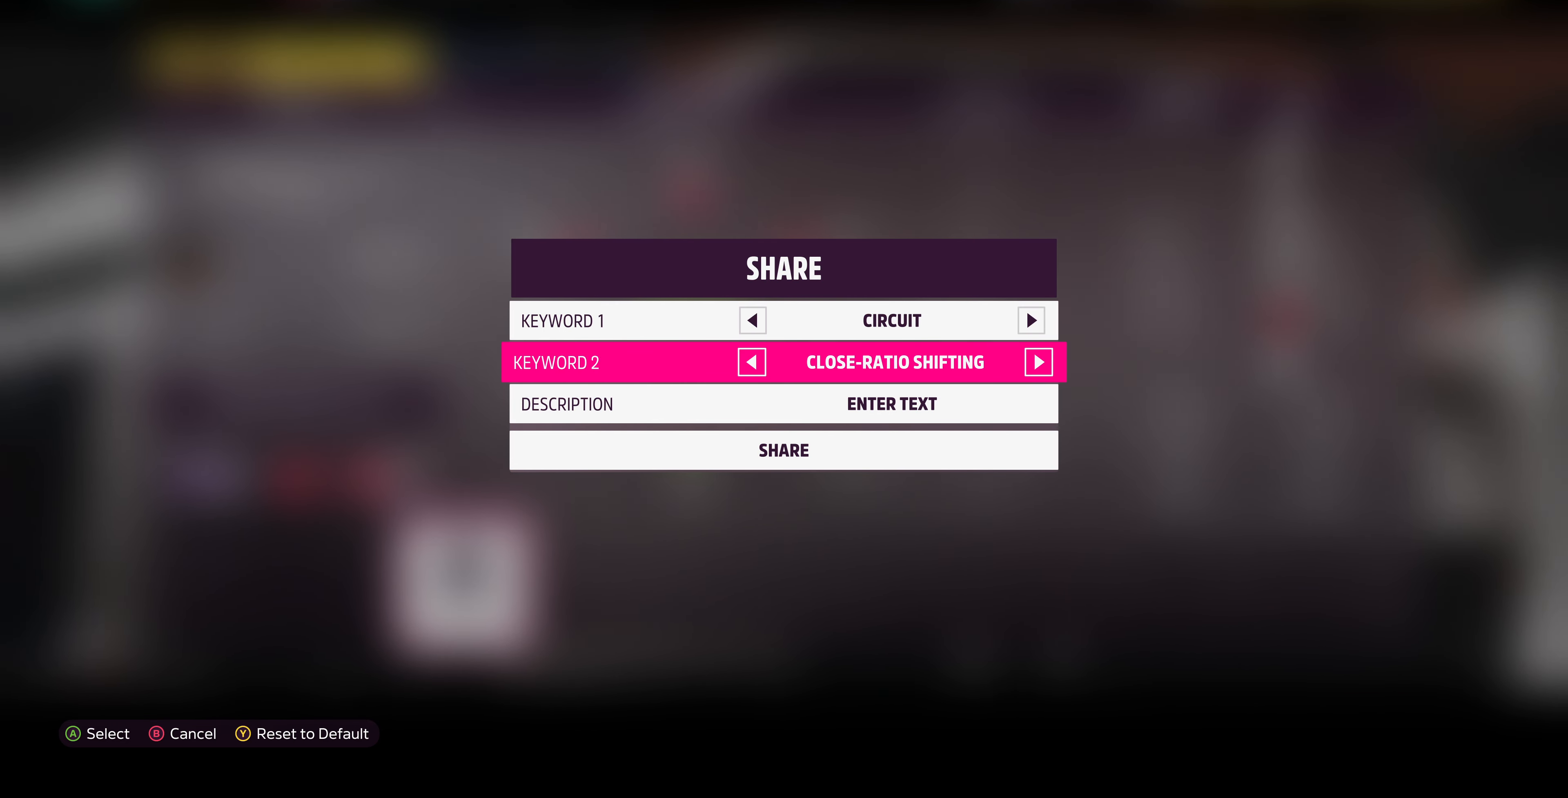
{"buttons": [], "left_stick": "center", "right_stick": "center", "events": [[100, "DPAD_RIGHT", "up"], [200, "DPAD_RIGHT", "down"], [333, "DPAD_RIGHT", "up"]]}
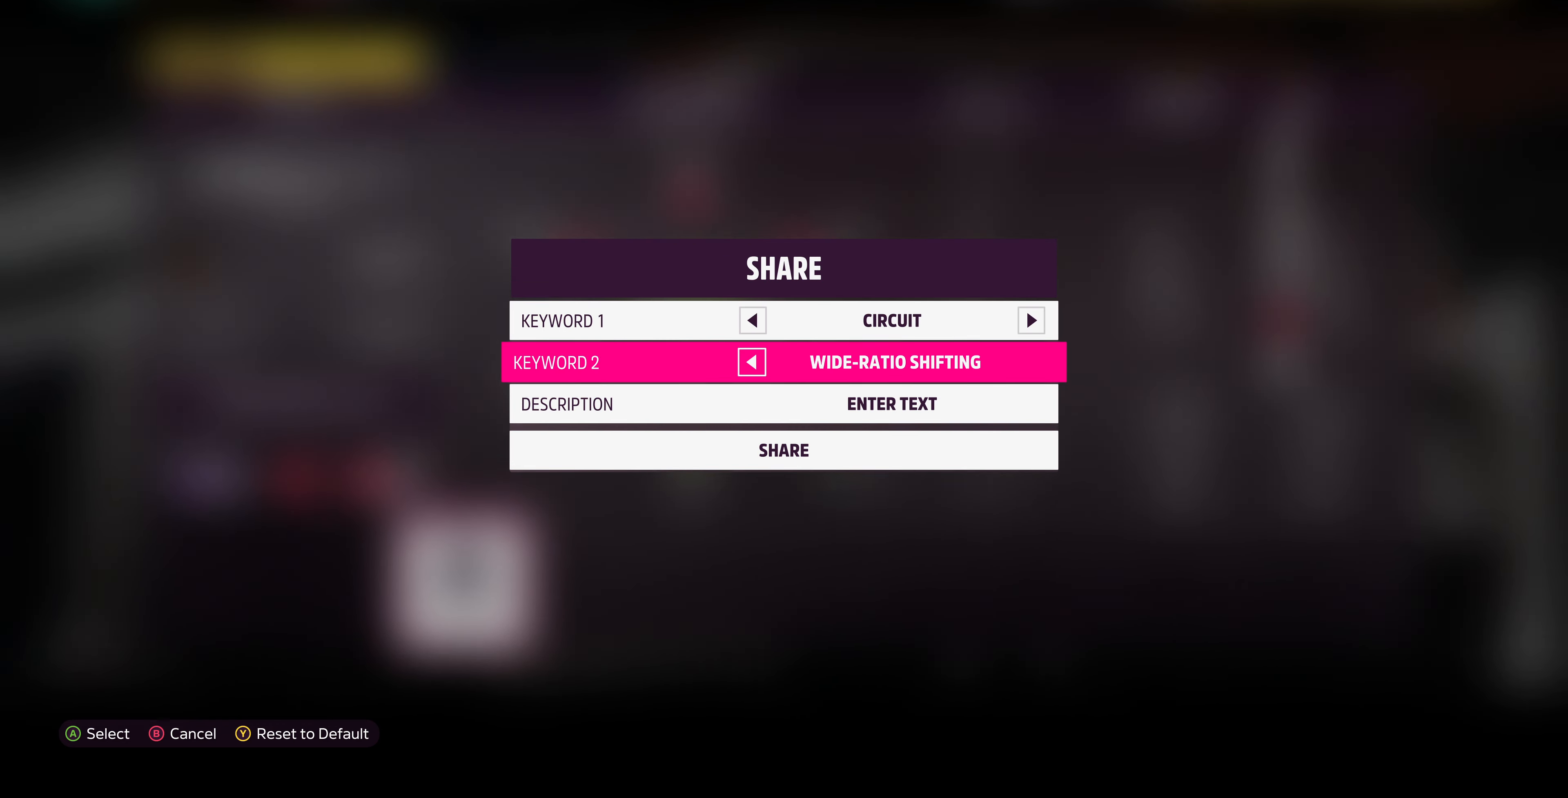
{"buttons": [], "left_stick": "center", "right_stick": "center", "events": [[100, "DPAD_LEFT", "down"], [233, "DPAD_LEFT", "up"], [367, "DPAD_LEFT", "down"], [500, "DPAD_LEFT", "up"]]}
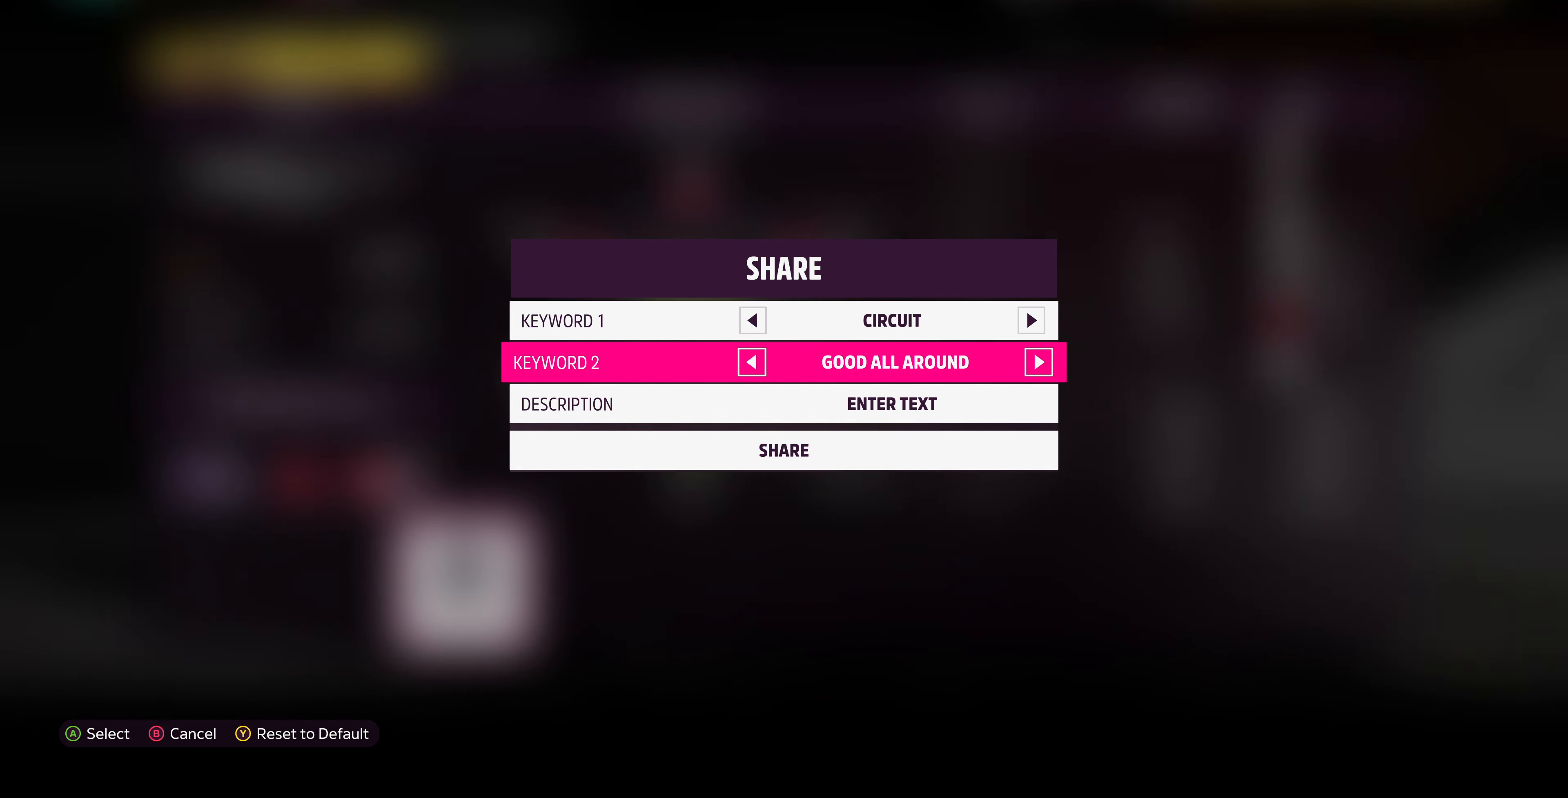
{"buttons": [], "left_stick": "center", "right_stick": "center", "events": [[333, "DPAD_LEFT", "down"], [467, "DPAD_LEFT", "up"]]}
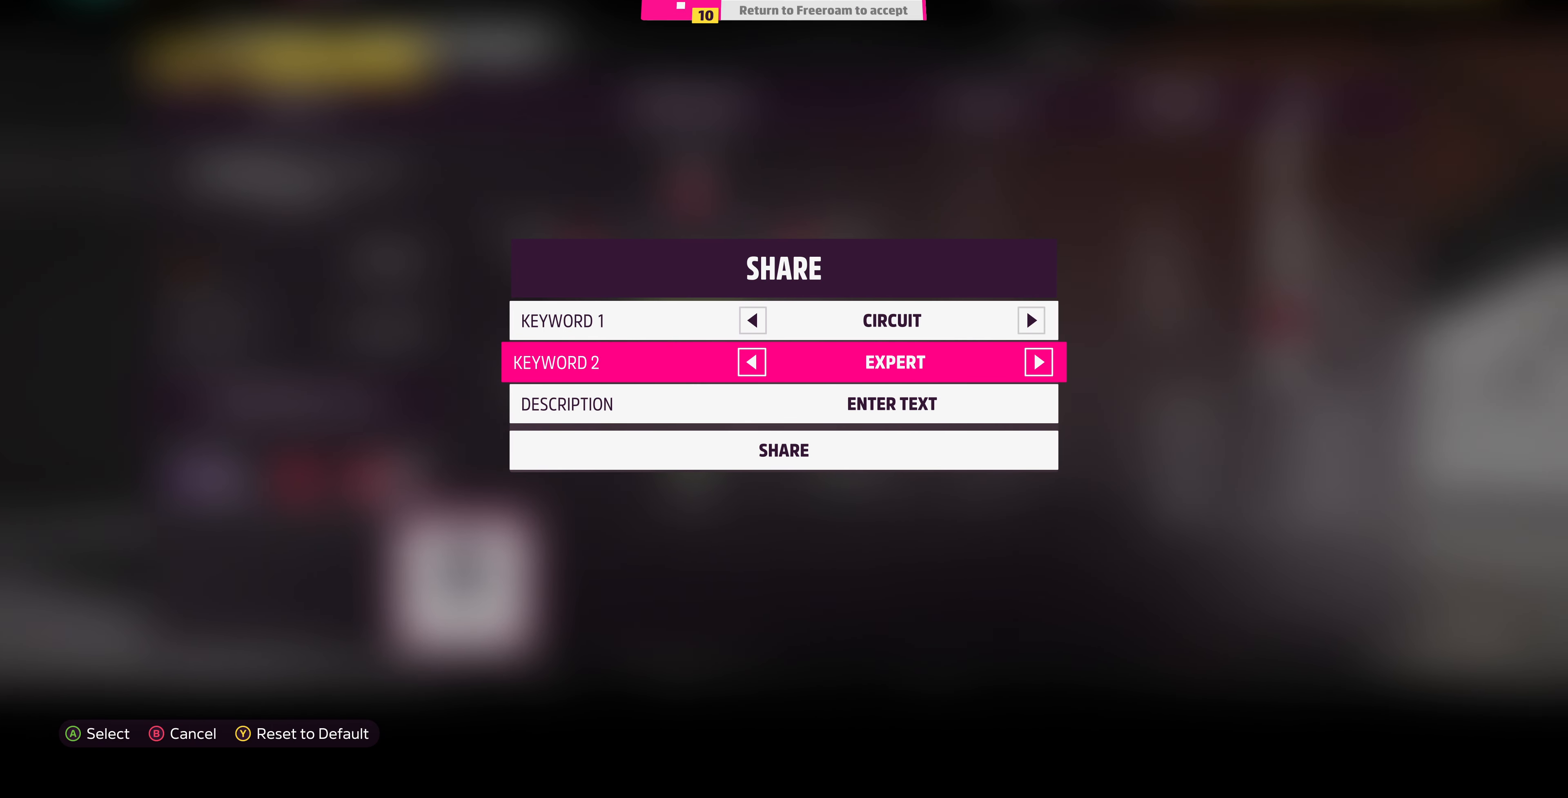
{"buttons": ["DPAD_LEFT"], "left_stick": "center", "right_stick": "center", "events": [[467, "DPAD_LEFT", "down"]]}
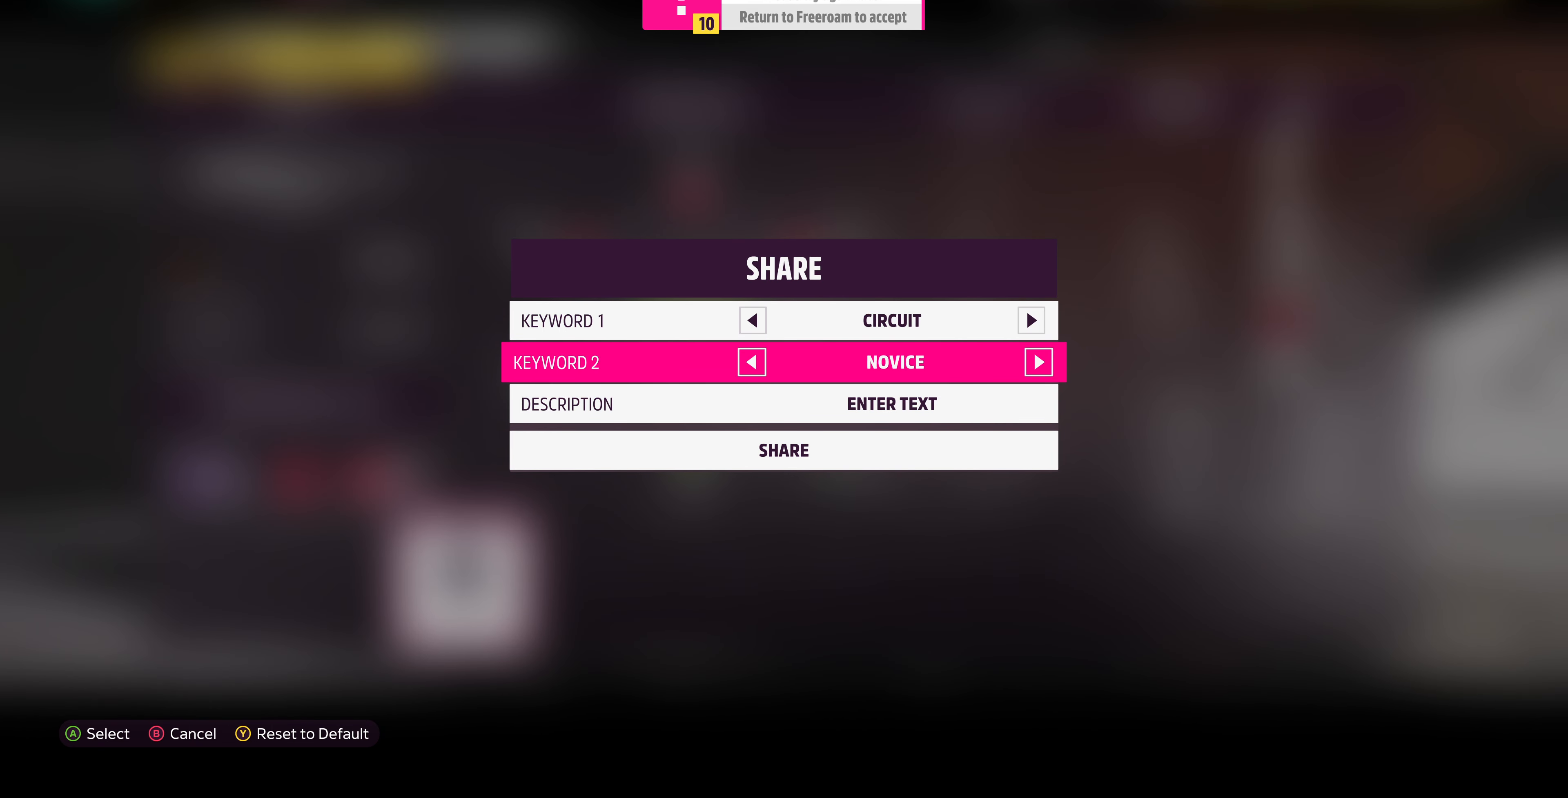
{"buttons": [], "left_stick": "center", "right_stick": "center", "events": [[100, "DPAD_LEFT", "up"], [233, "DPAD_RIGHT", "down"], [300, "DPAD_RIGHT", "up"], [400, "DPAD_RIGHT", "down"], [500, "DPAD_RIGHT", "up"]]}
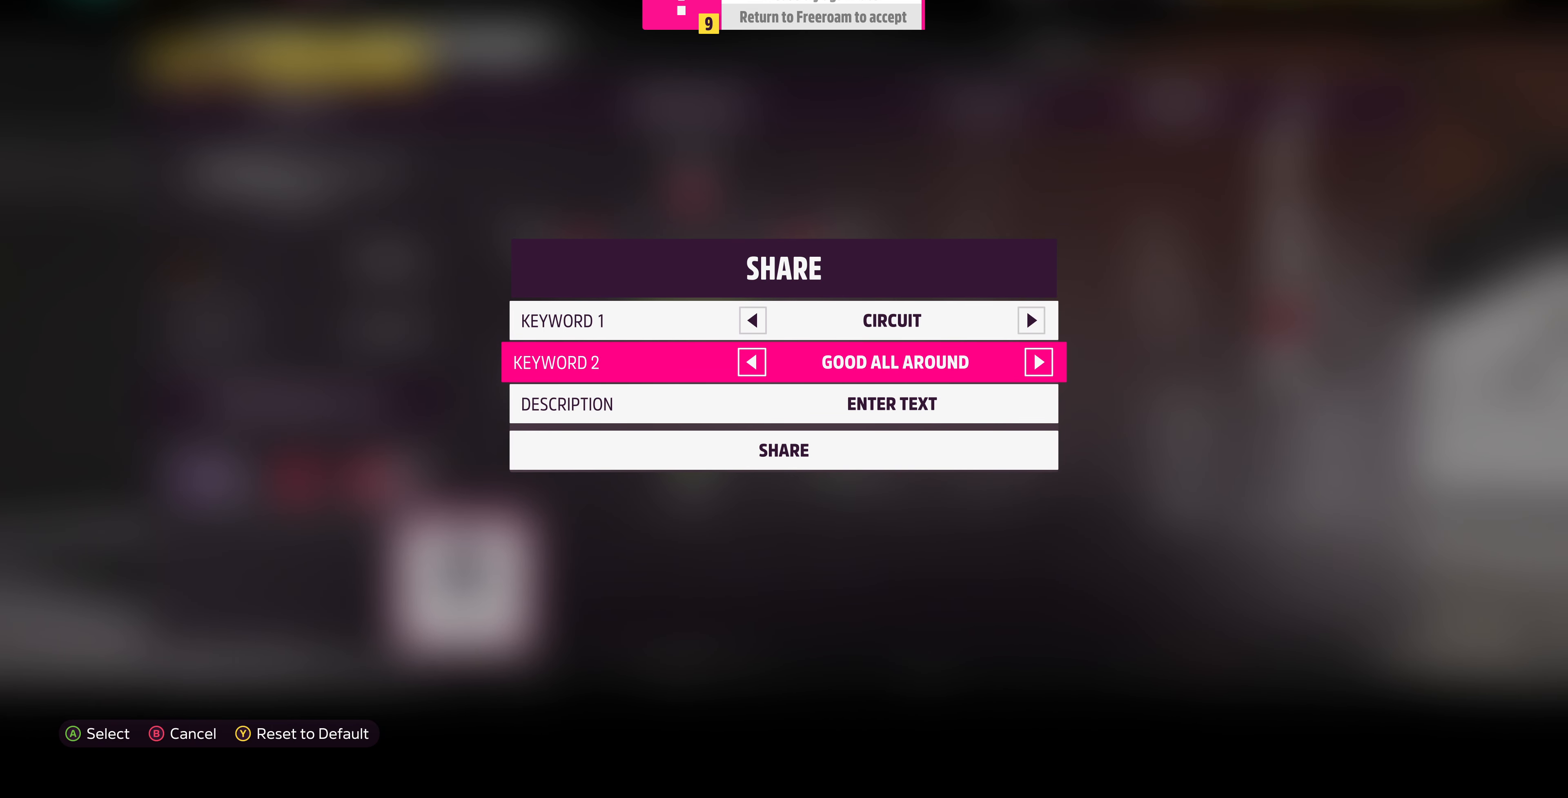
{"buttons": ["CROSS"], "left_stick": "center", "right_stick": "center", "events": [[133, "DPAD_DOWN", "down"], [267, "DPAD_DOWN", "up"], [333, "DPAD_DOWN", "down"], [433, "DPAD_DOWN", "up"], [466, "CROSS", "down"]]}
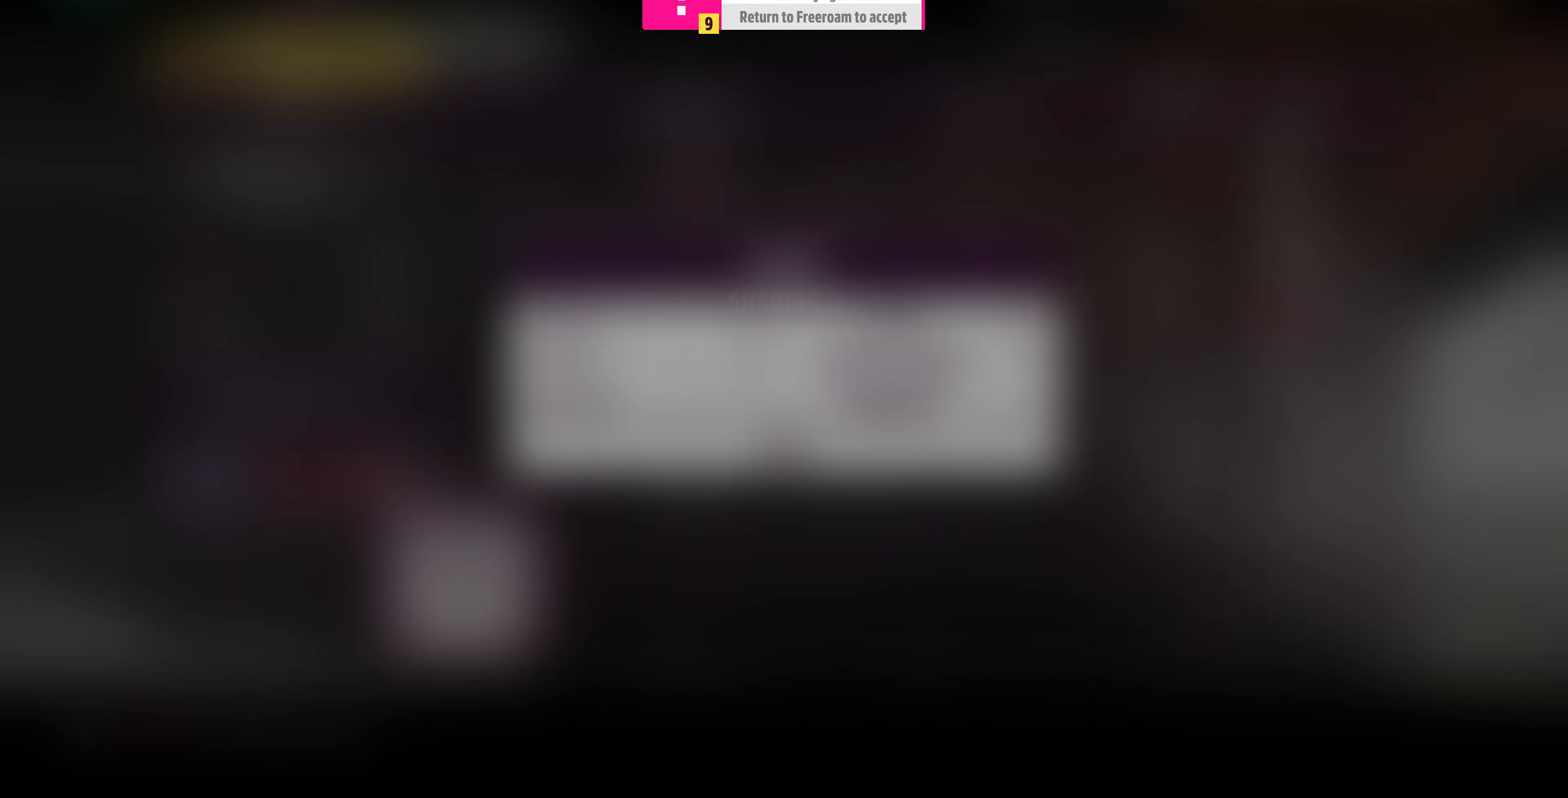
{"buttons": [], "left_stick": "center", "right_stick": "center", "events": [[100, "CROSS", "up"]]}
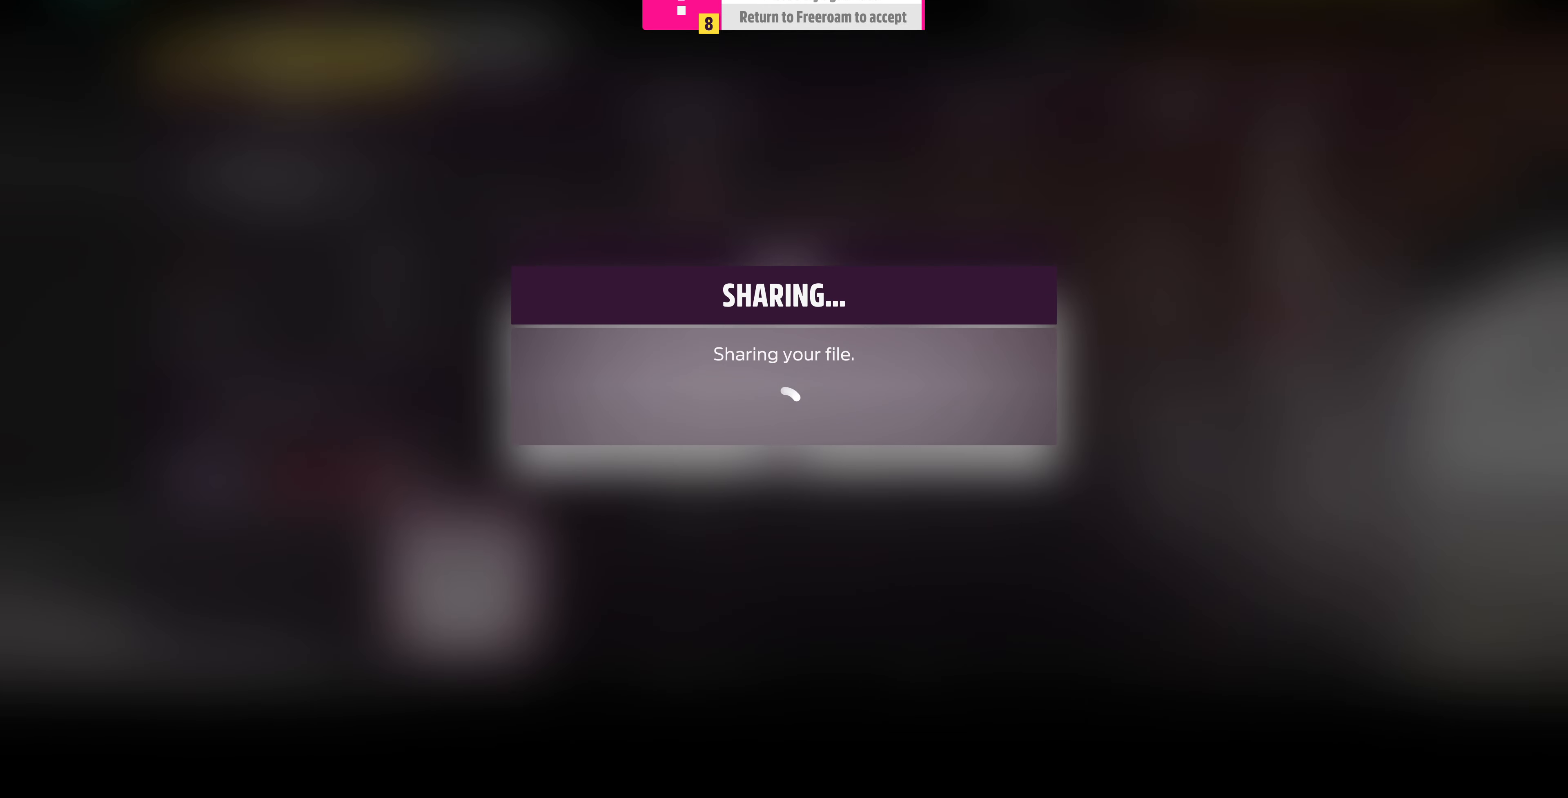
{"buttons": [], "left_stick": "center", "right_stick": "center", "events": []}
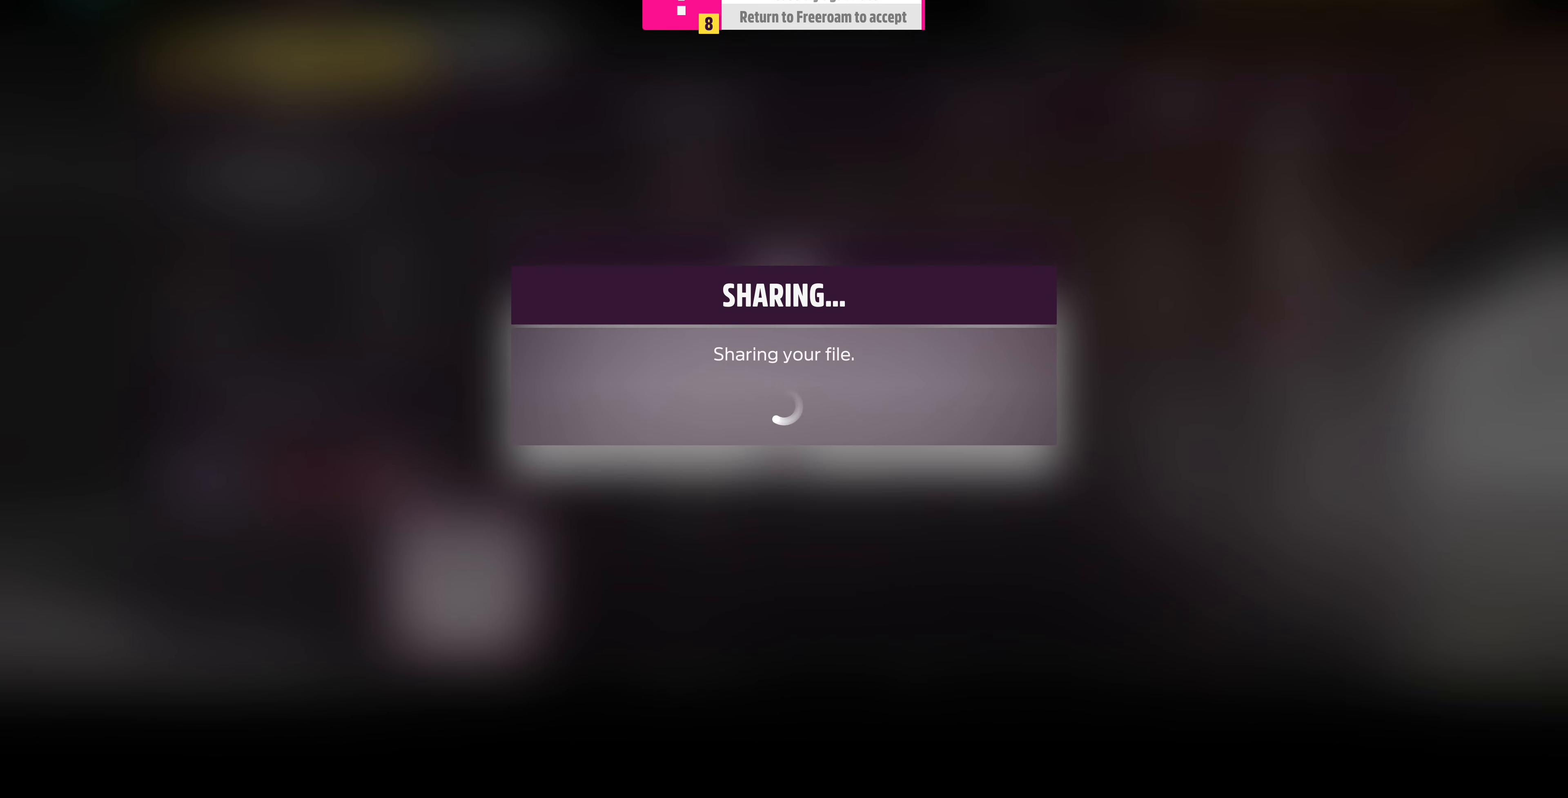
{"buttons": [], "left_stick": "center", "right_stick": "center", "events": []}
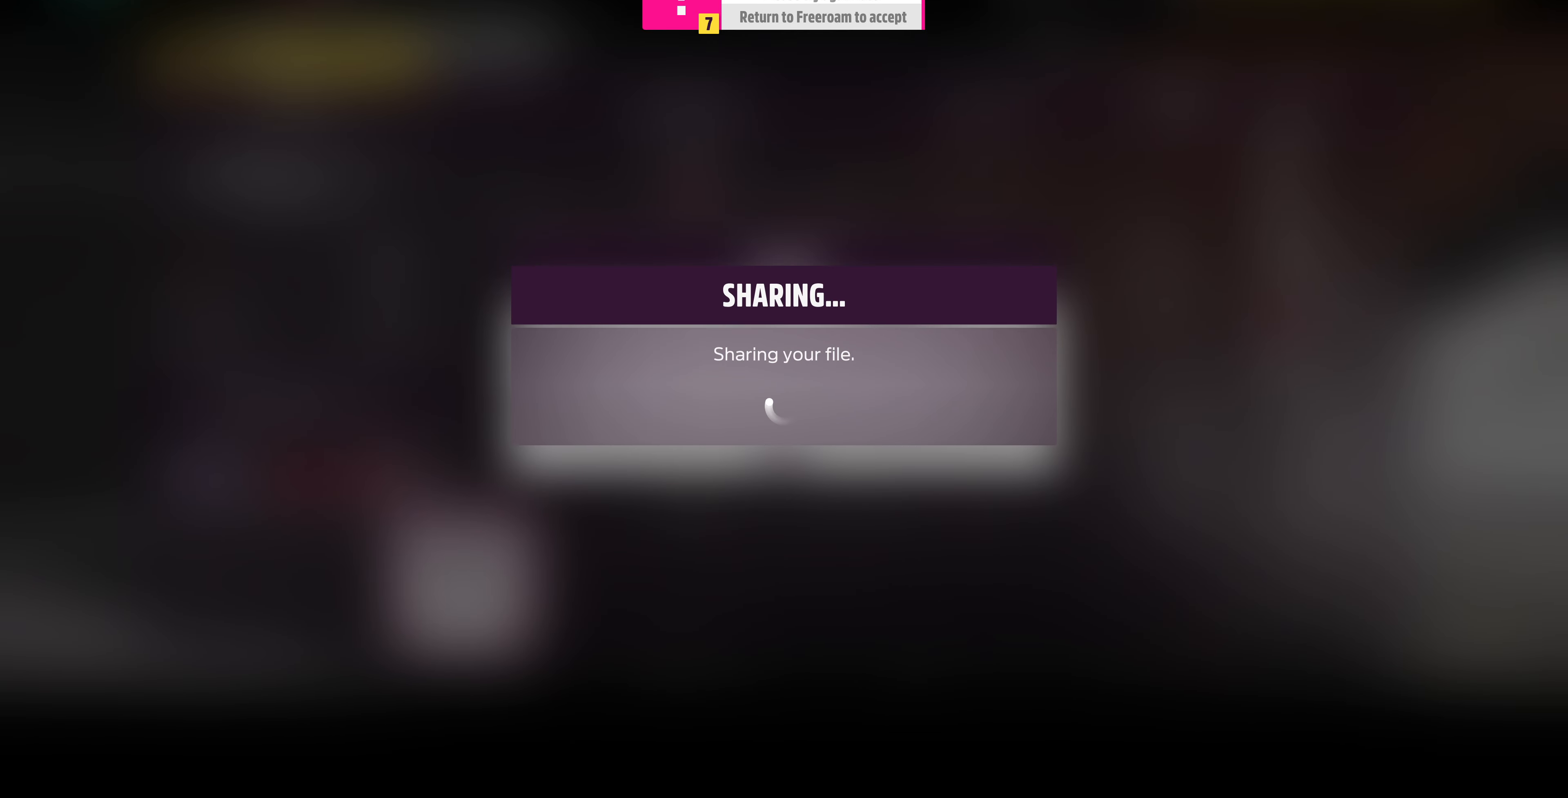
{"buttons": [], "left_stick": "center", "right_stick": "center", "events": []}
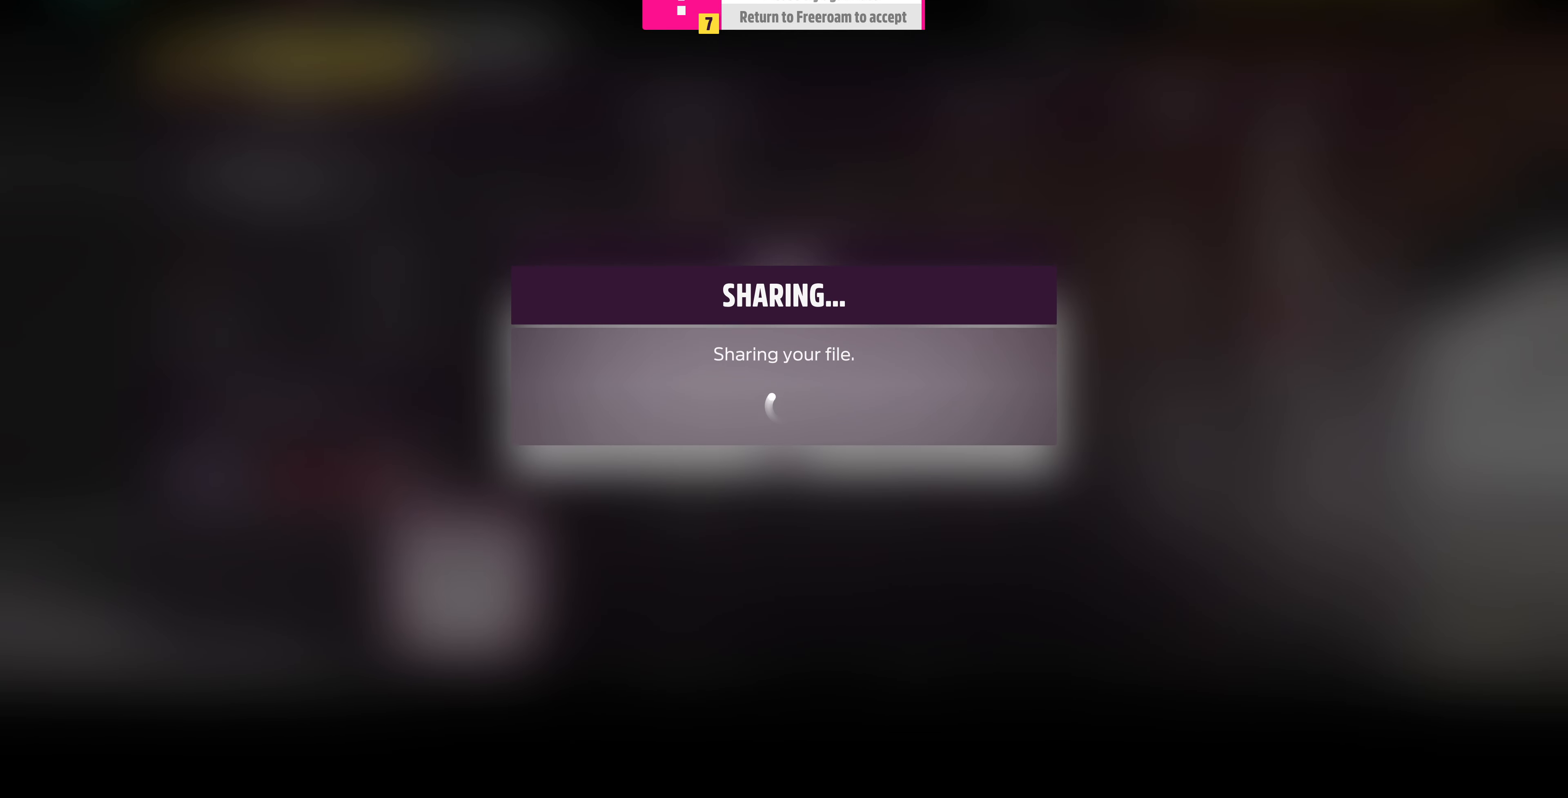
{"buttons": [], "left_stick": "center", "right_stick": "center", "events": []}
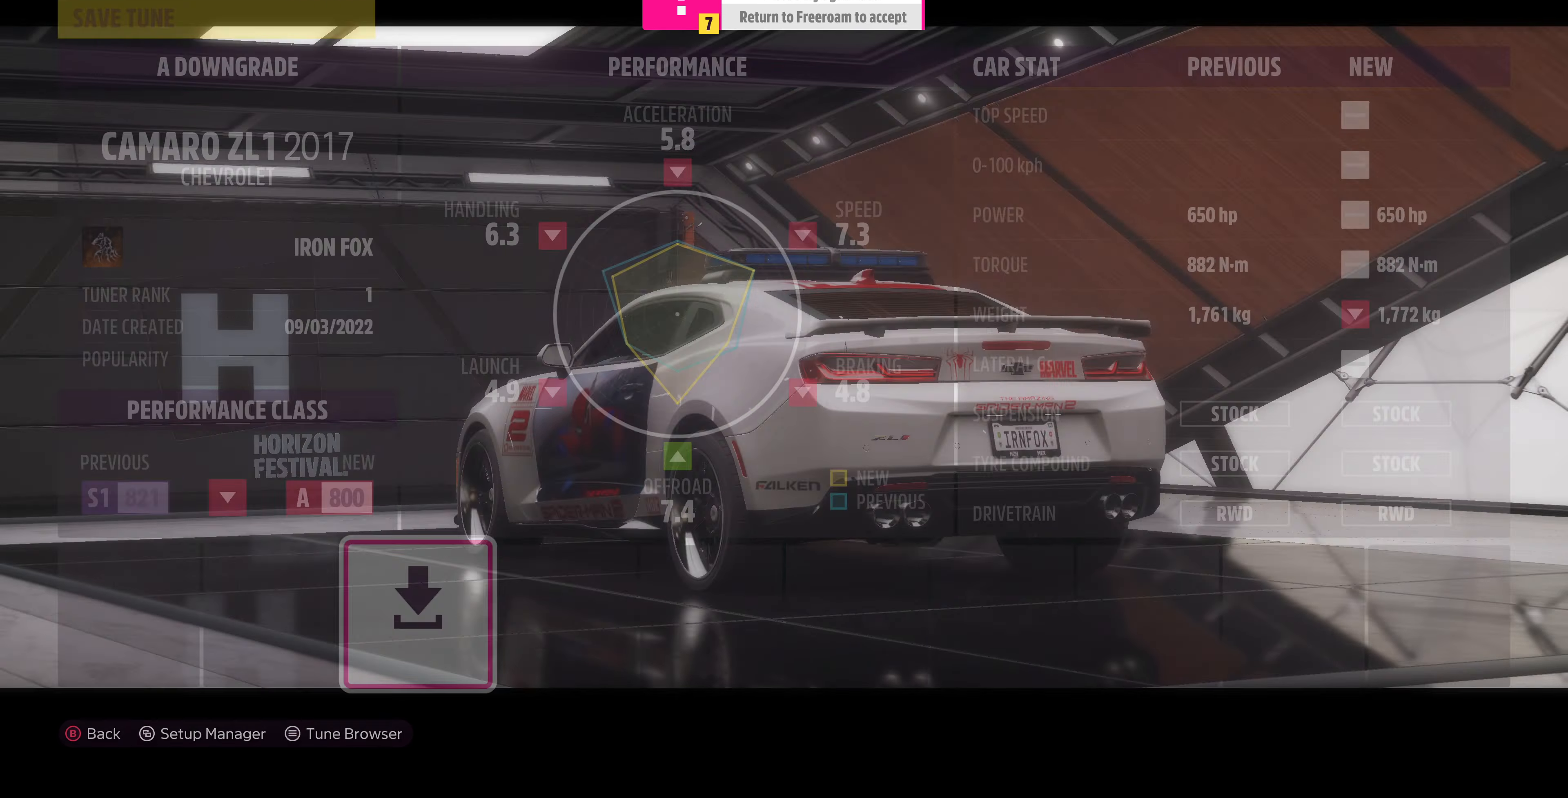
{"buttons": [], "left_stick": "center", "right_stick": "center", "events": []}
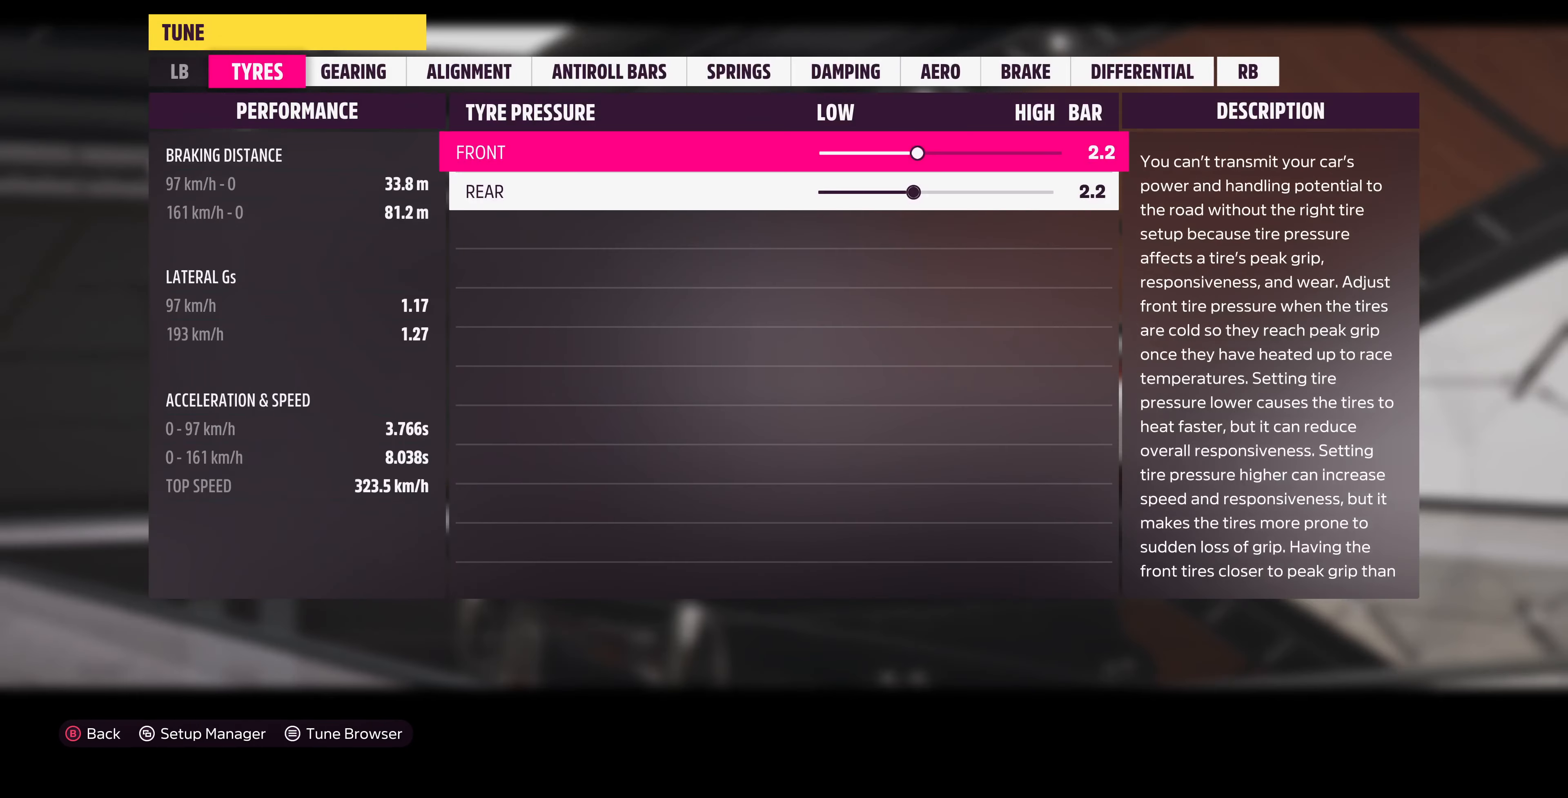
{"buttons": [], "left_stick": "center", "right_stick": "center", "events": []}
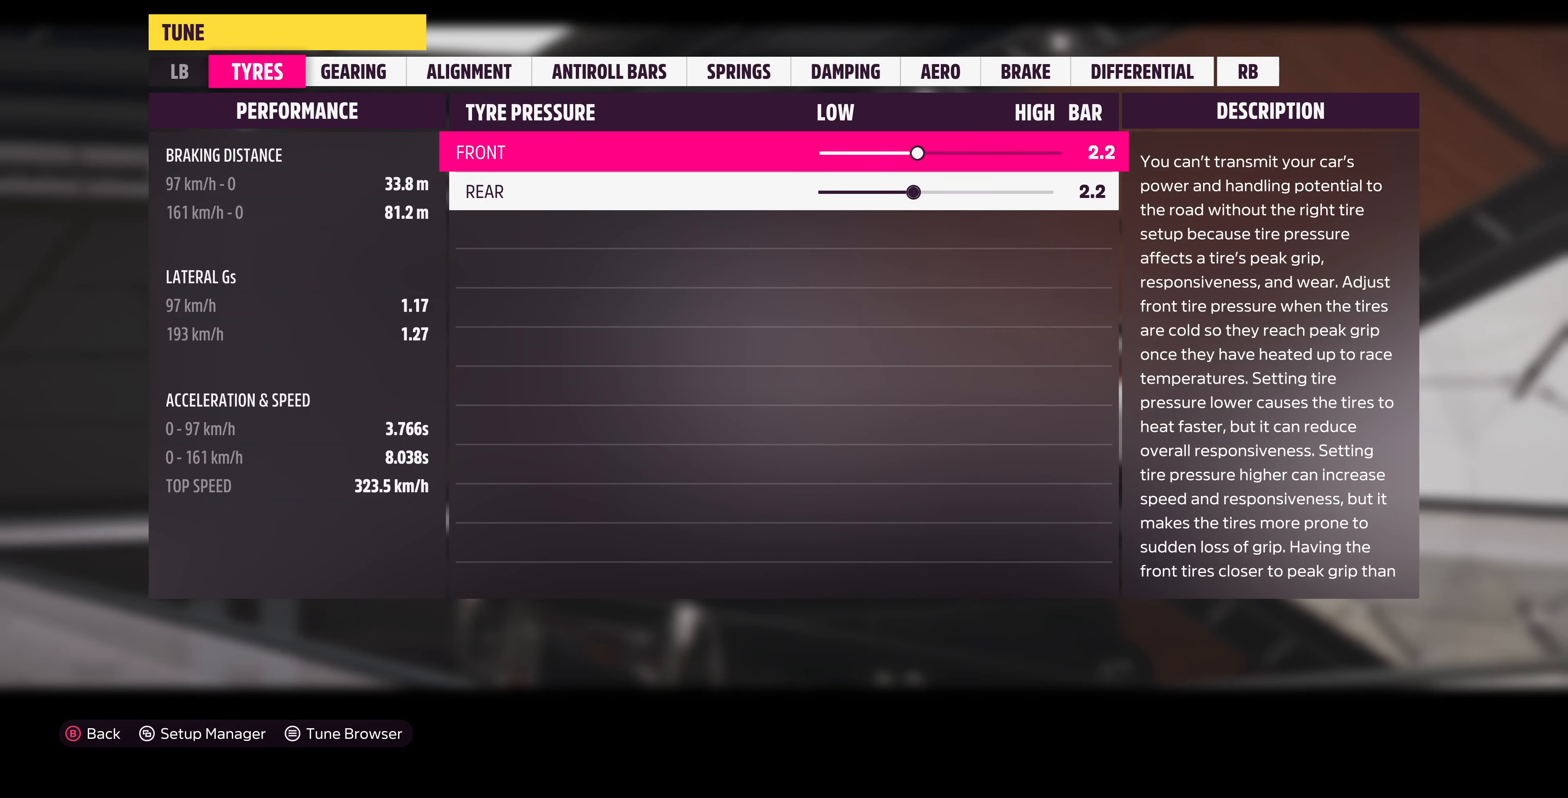
{"buttons": [], "left_stick": "center", "right_stick": "center", "events": []}
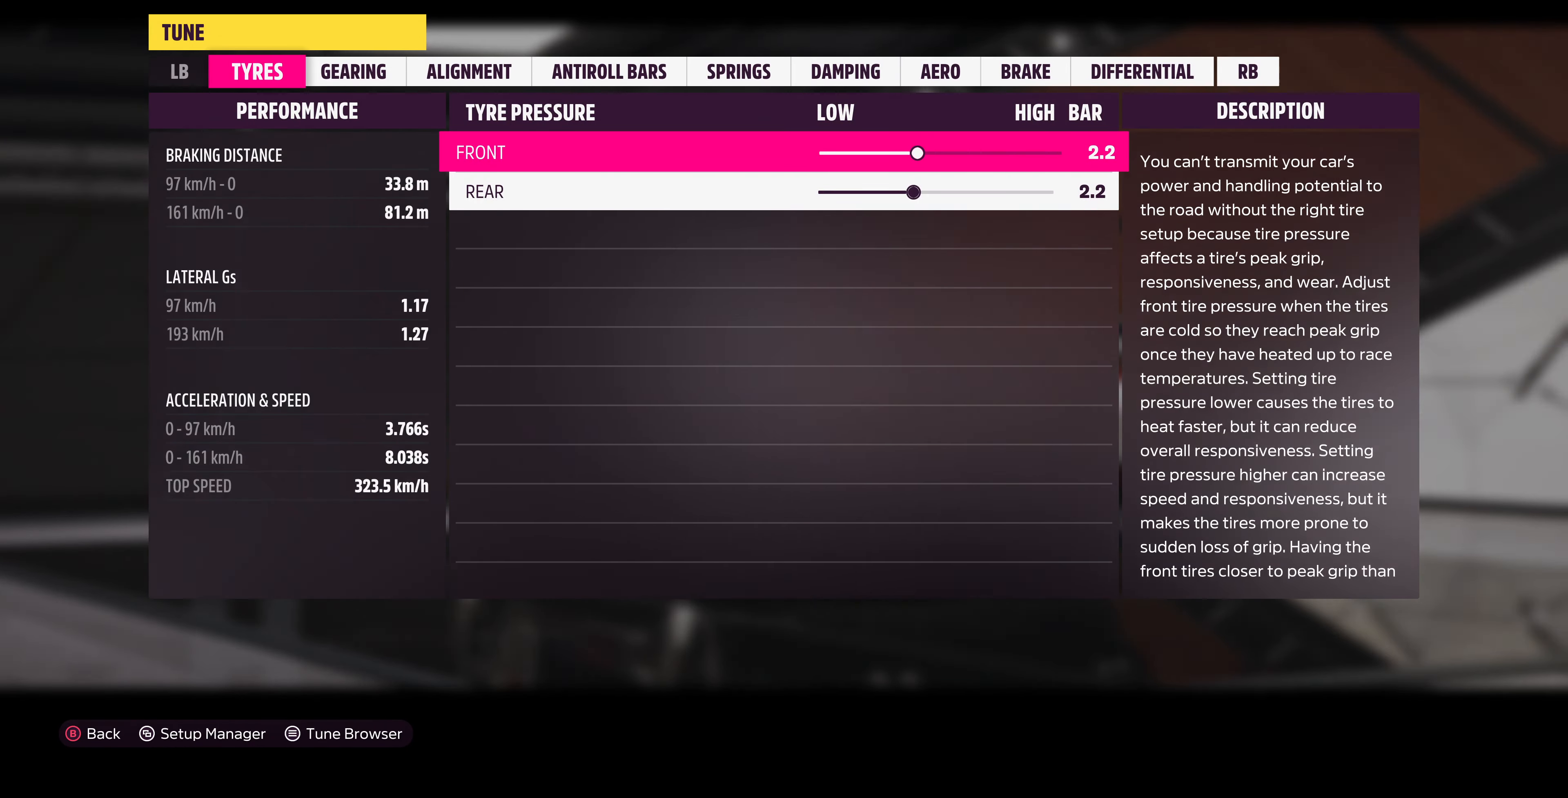
{"buttons": [], "left_stick": "center", "right_stick": "center", "events": []}